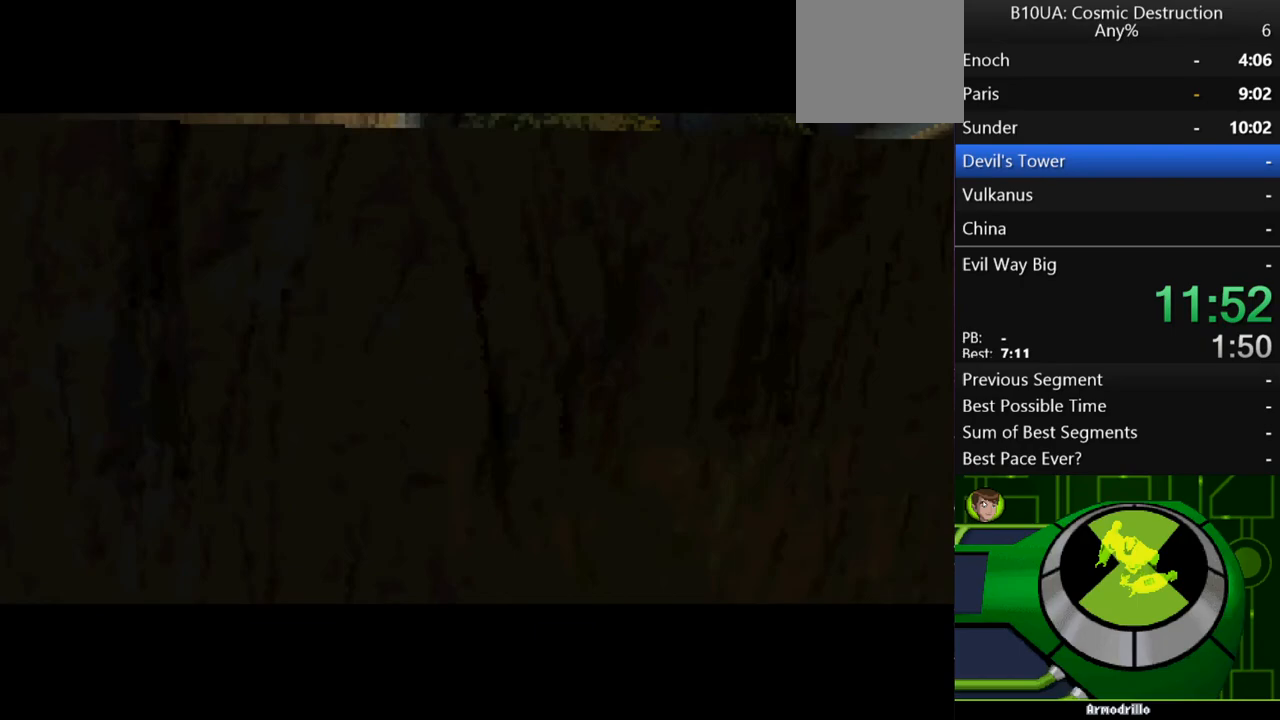
Gameplay with a controller (Xbox layout); each line is a JSON object with the inputs held at the frame after it. "events" lists button and stick changes between this image and that frame as [ms after this image, input, new state], when the widget could be followed in between. Not read: L3 R3.
{"buttons": [], "left_stick": "right", "right_stick": "center", "events": []}
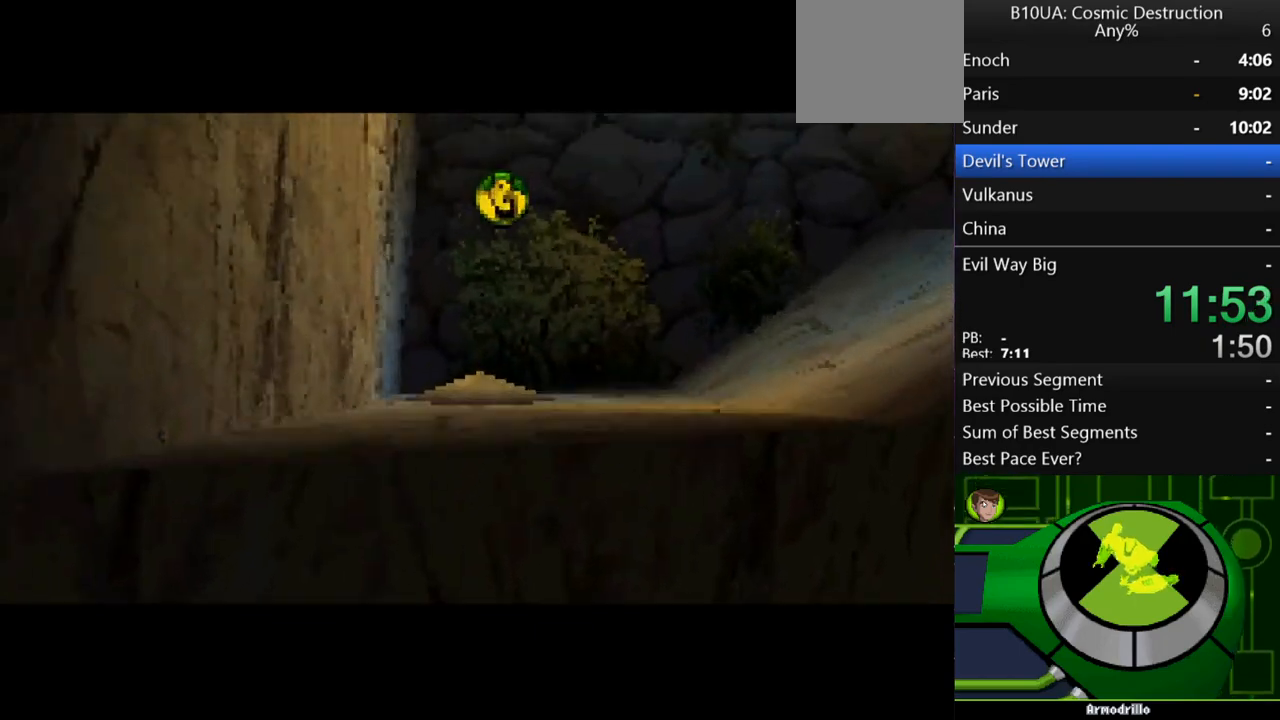
{"buttons": [], "left_stick": "right", "right_stick": "center", "events": [[100, "X", "down"], [200, "X", "up"]]}
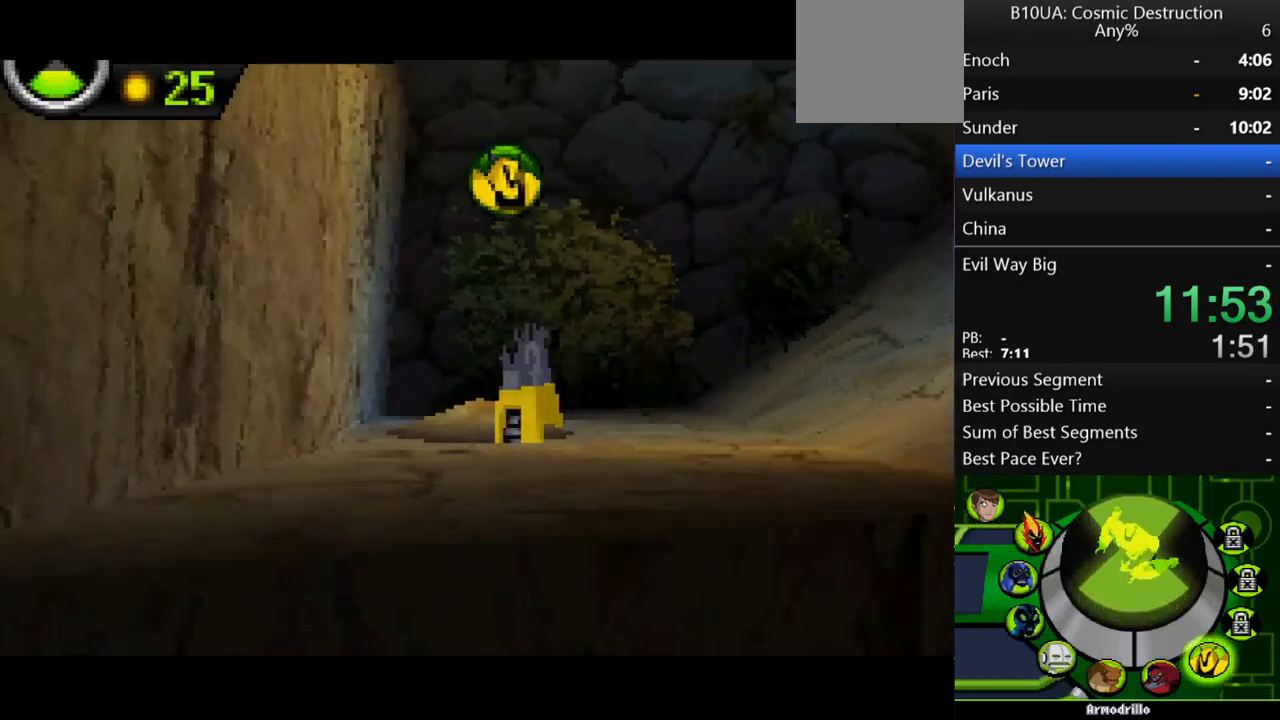
{"buttons": ["B"], "left_stick": "right", "right_stick": "center", "events": [[133, "L1", "down"], [200, "L1", "up"], [233, "L1", "down"], [300, "L1", "up"], [400, "L1", "down"], [500, "B", "down"], [500, "L1", "up"]]}
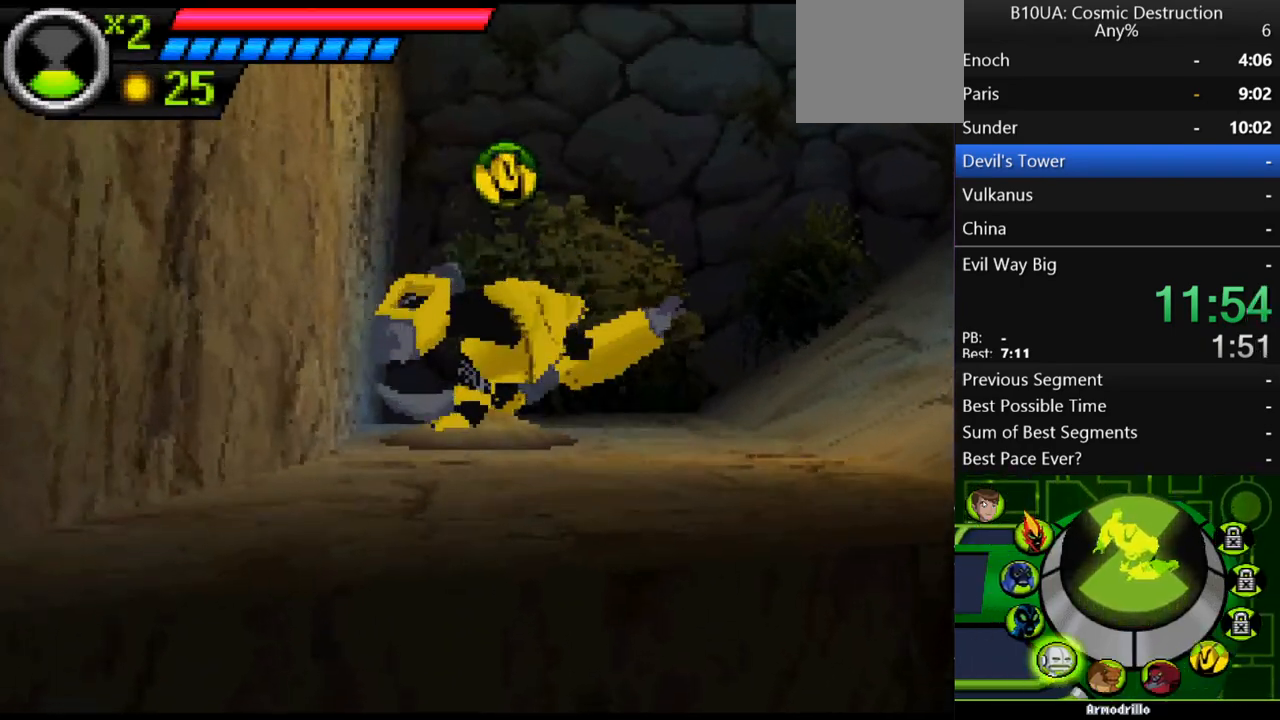
{"buttons": ["X"], "left_stick": "right", "right_stick": "center", "events": [[100, "B", "up"], [467, "X", "down"]]}
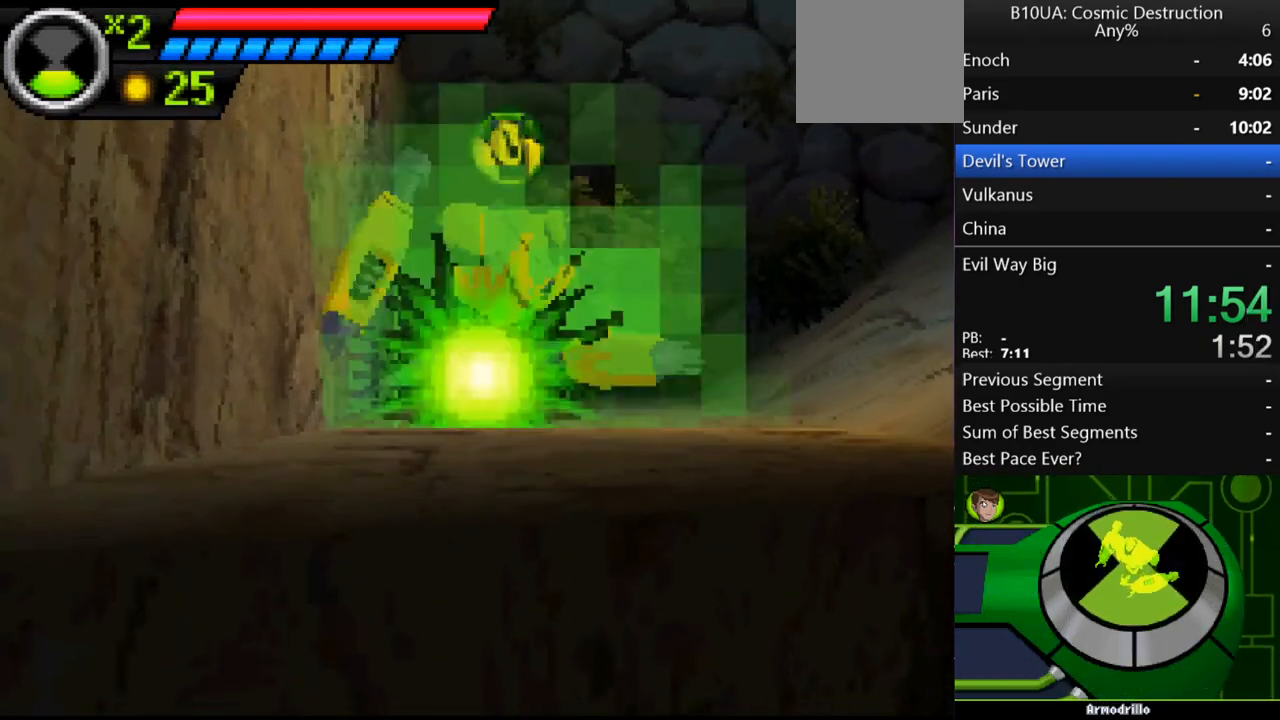
{"buttons": [], "left_stick": "right", "right_stick": "center", "events": [[33, "X", "up"], [300, "L1", "down"], [400, "L1", "up"], [433, "L1", "down"], [500, "L1", "up"]]}
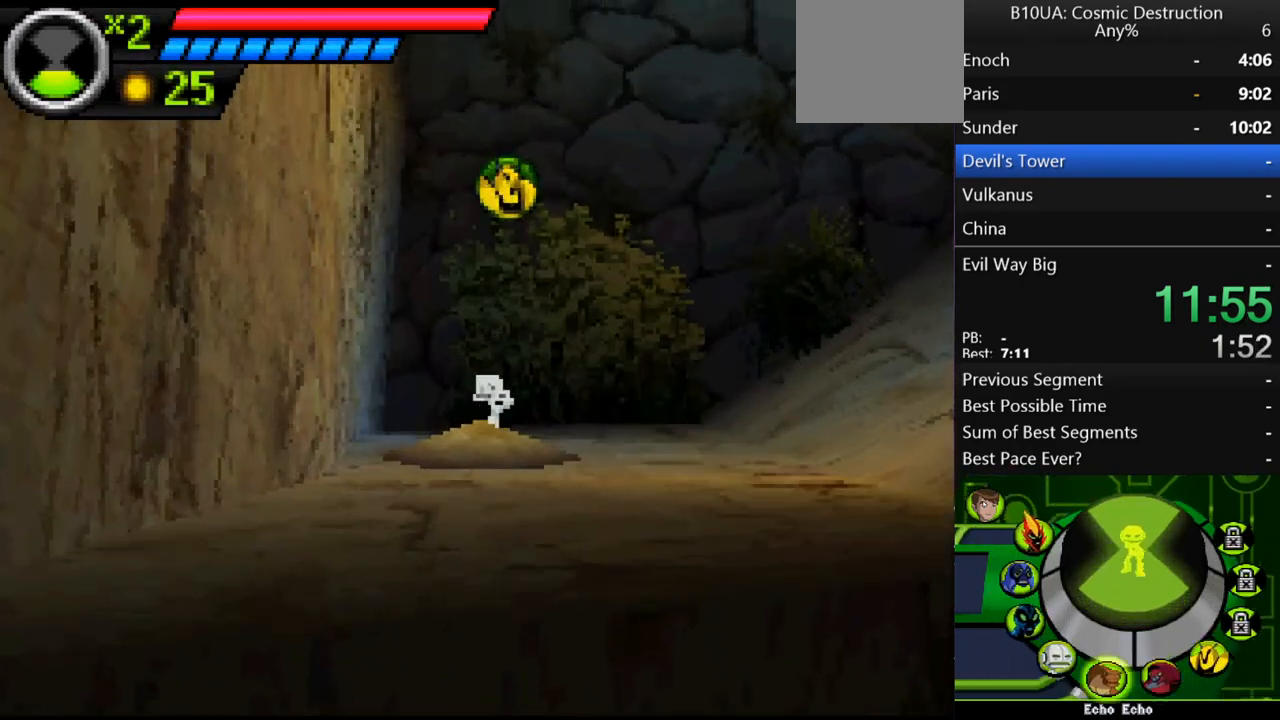
{"buttons": ["L1"], "left_stick": "right", "right_stick": "center", "events": [[100, "L1", "down"], [200, "L1", "up"], [233, "L1", "down"], [367, "L1", "up"], [400, "L1", "down"]]}
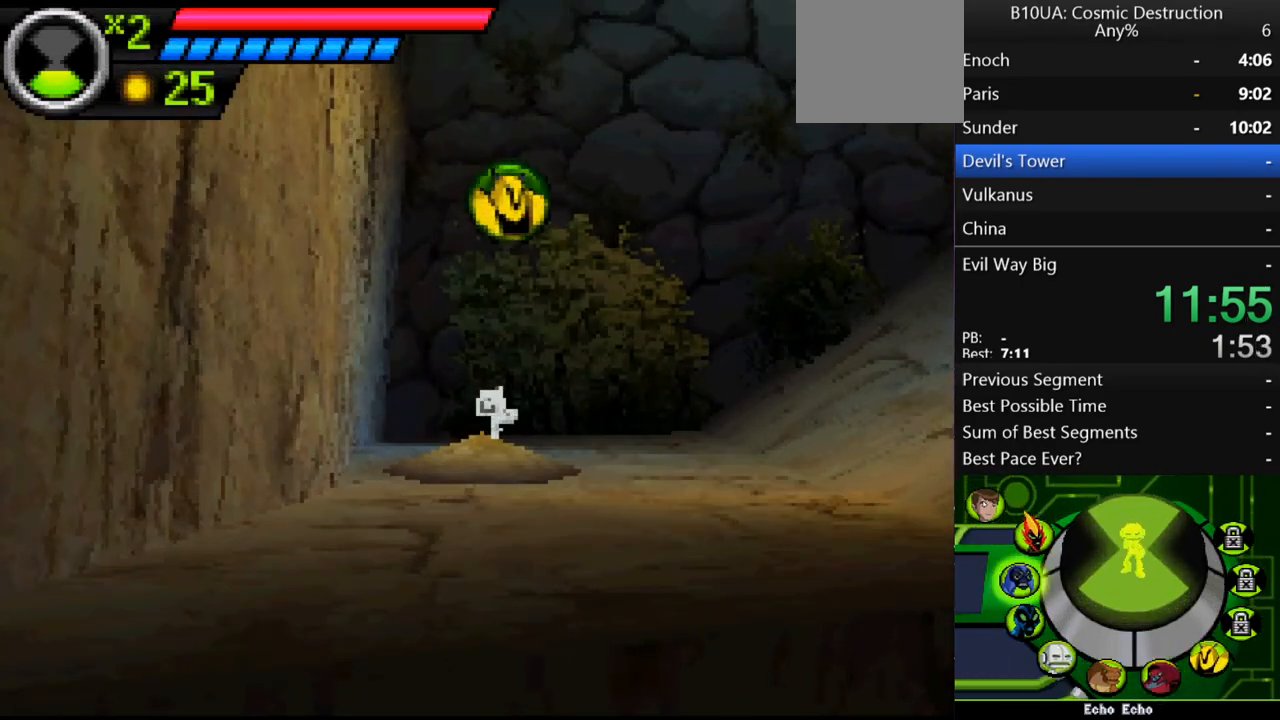
{"buttons": [], "left_stick": "right", "right_stick": "center", "events": [[33, "L1", "up"], [67, "B", "down"], [133, "B", "up"]]}
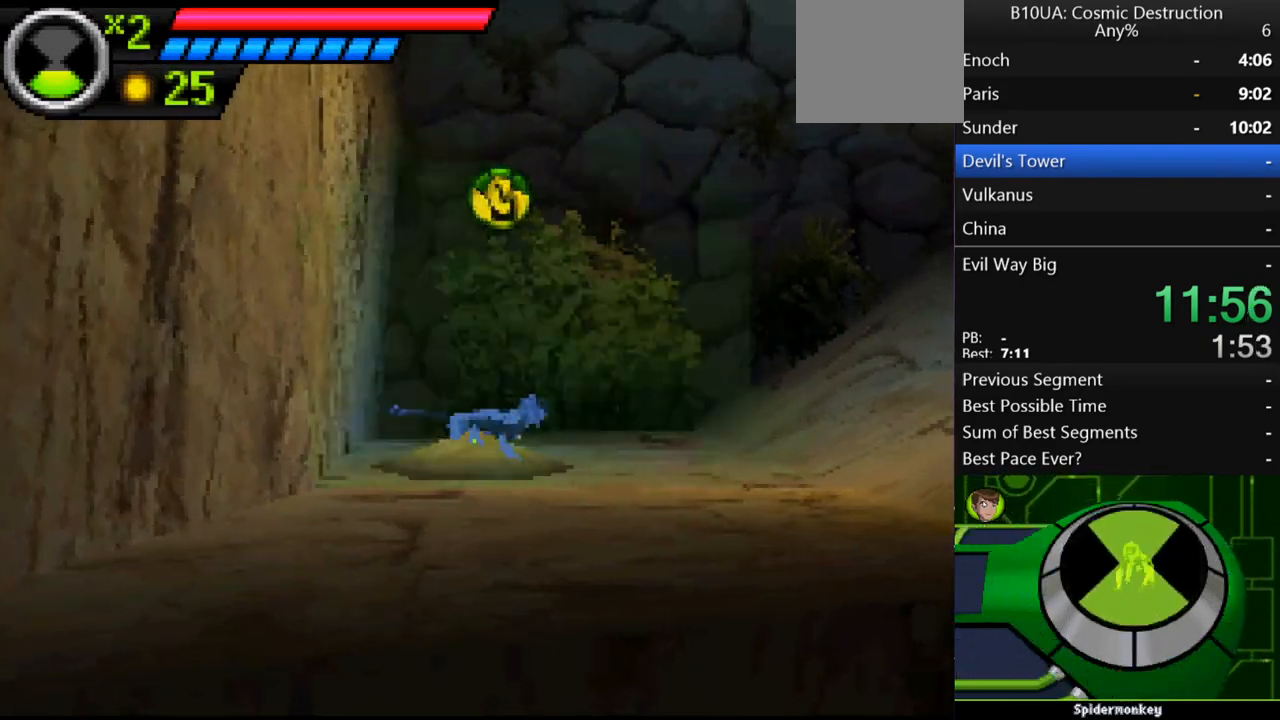
{"buttons": [], "left_stick": "right", "right_stick": "center", "events": []}
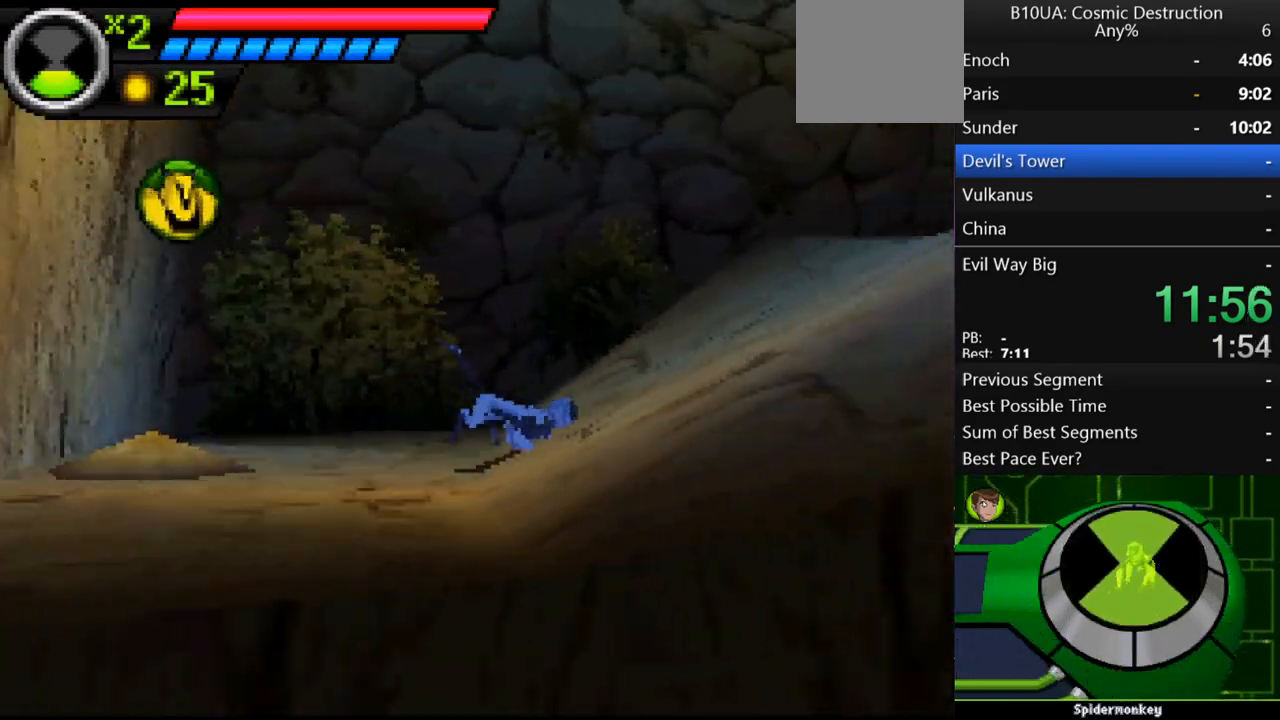
{"buttons": [], "left_stick": "right", "right_stick": "center", "events": []}
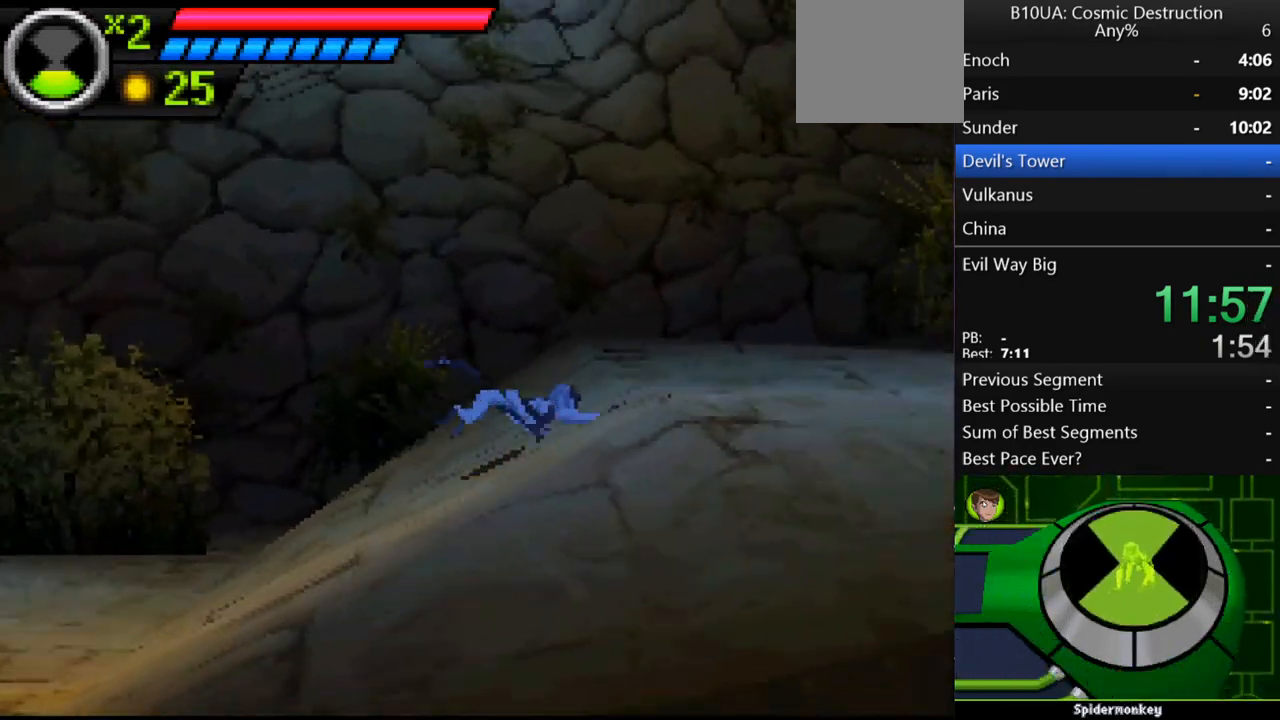
{"buttons": [], "left_stick": "right", "right_stick": "center", "events": []}
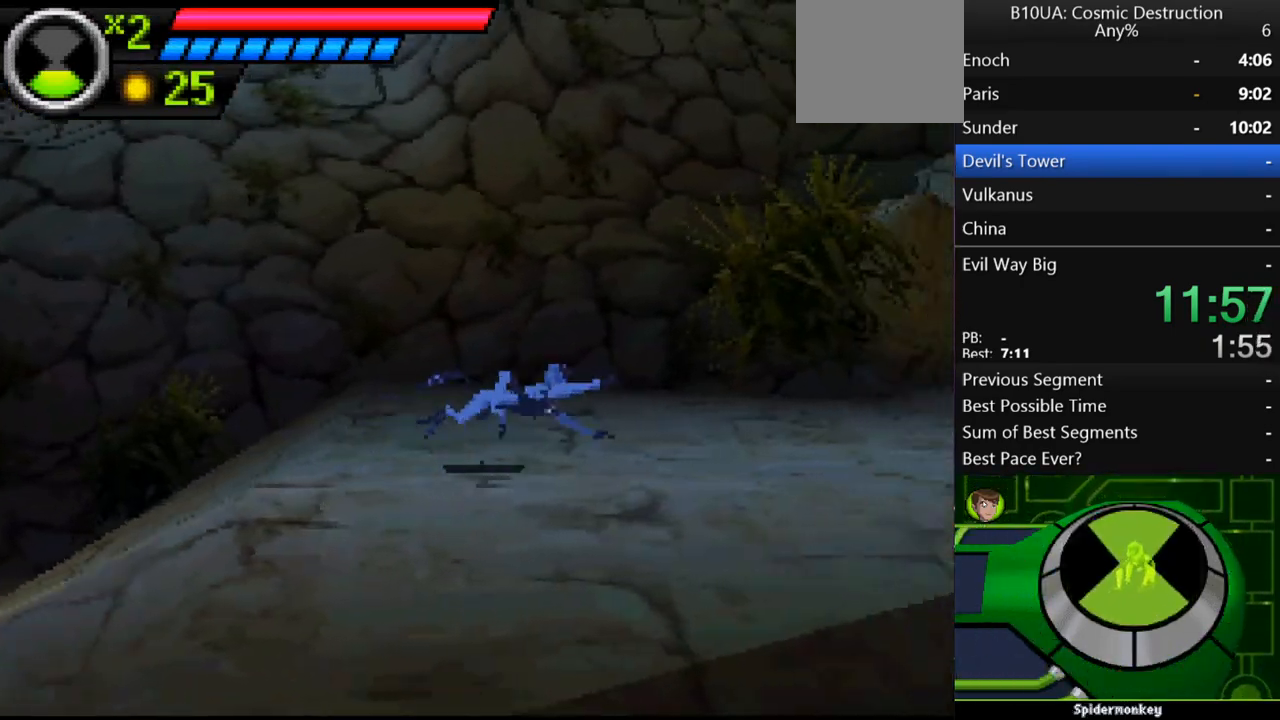
{"buttons": [], "left_stick": "right", "right_stick": "center", "events": []}
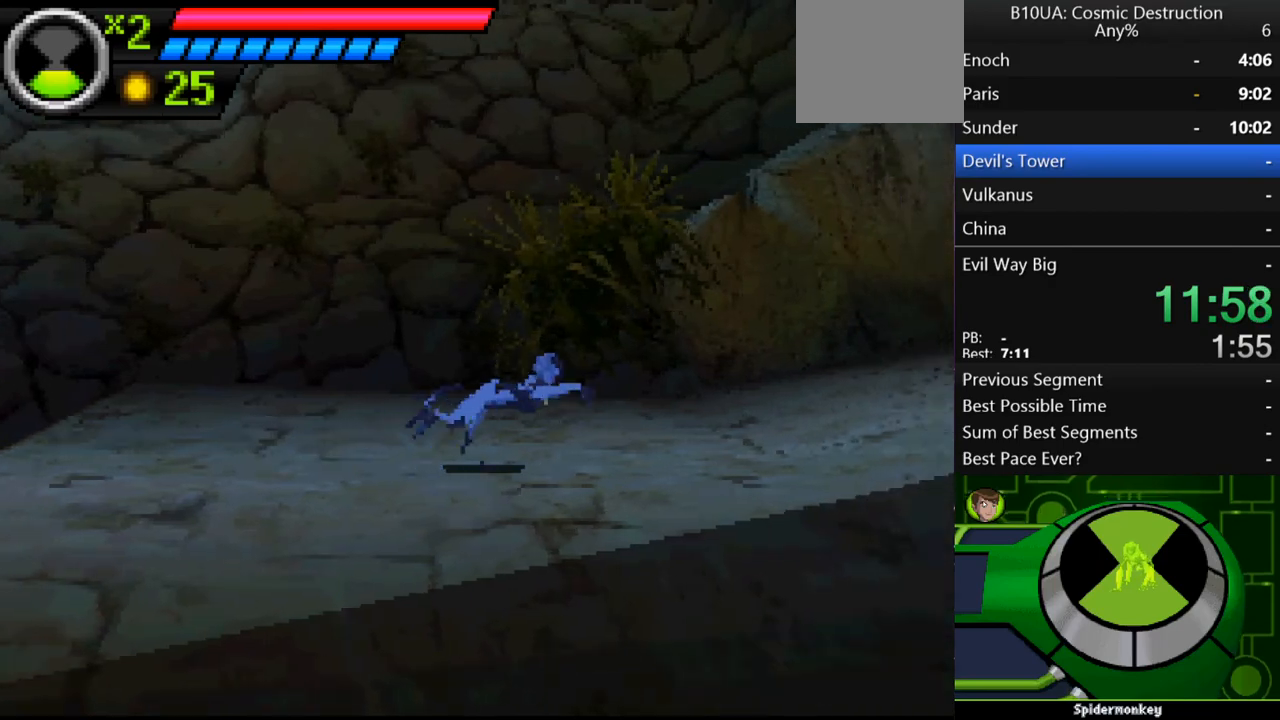
{"buttons": ["A"], "left_stick": "right", "right_stick": "center", "events": [[467, "A", "down"]]}
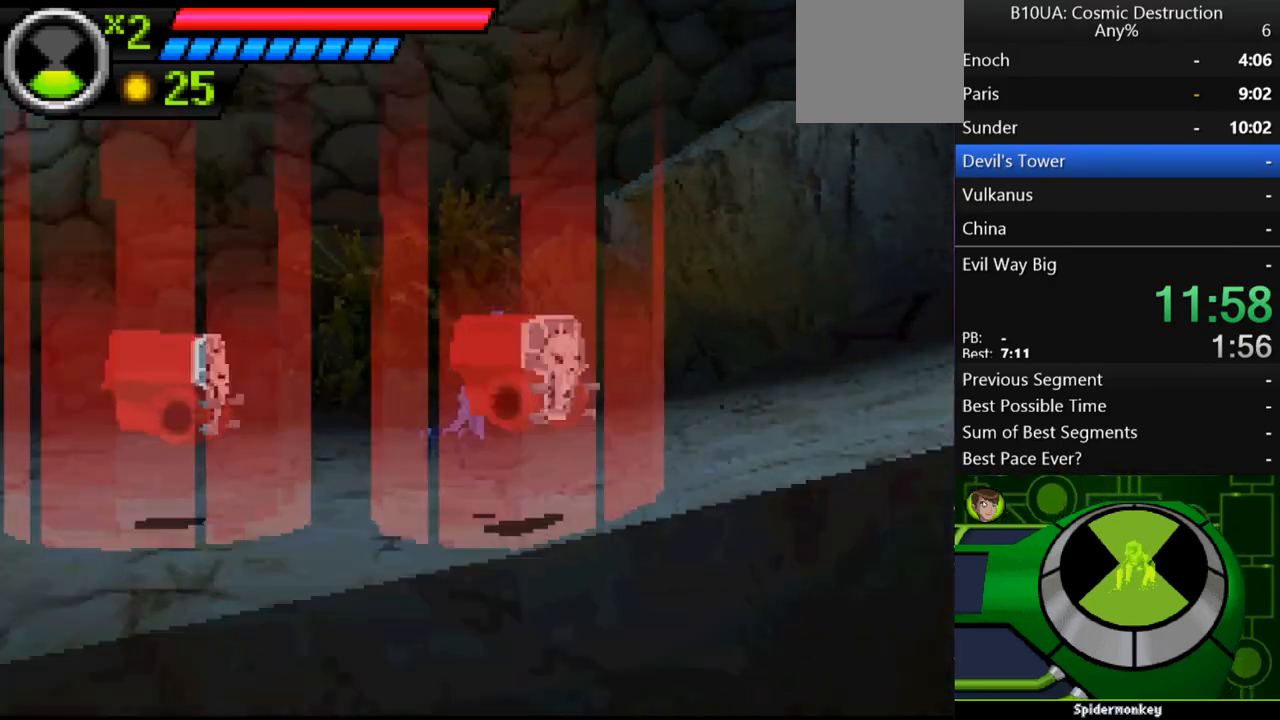
{"buttons": ["A"], "left_stick": "right", "right_stick": "center", "events": []}
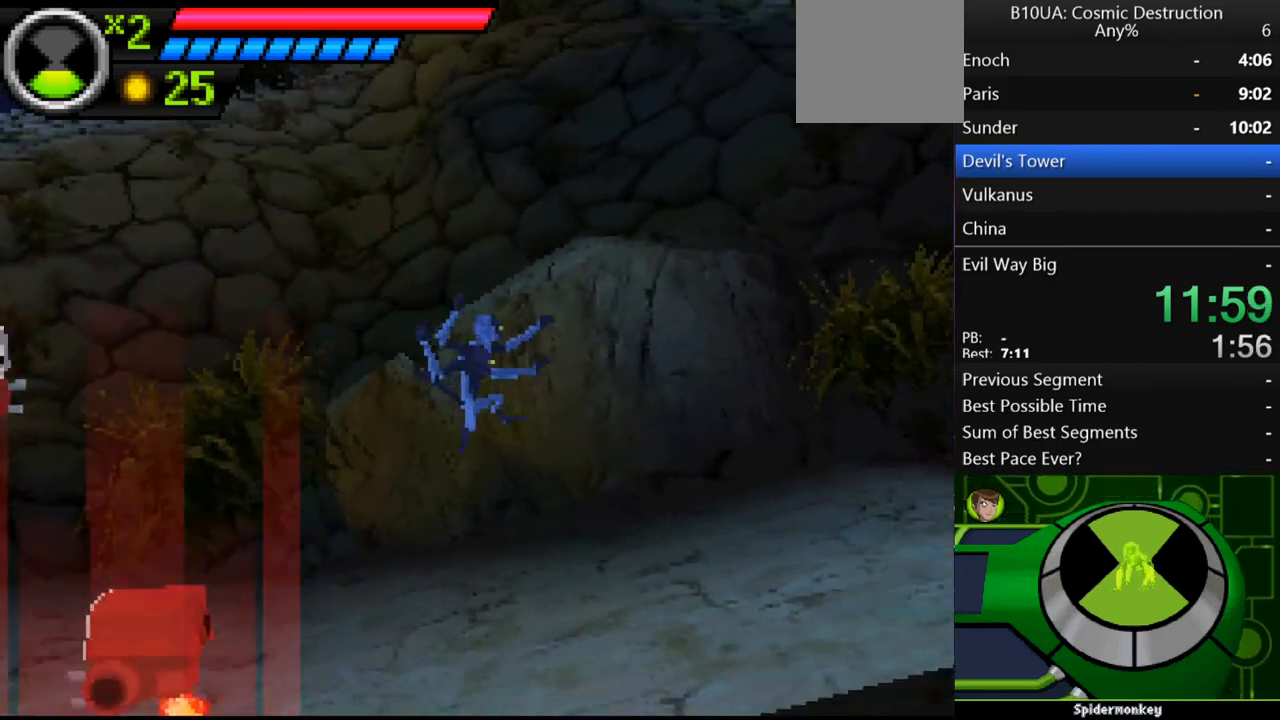
{"buttons": [], "left_stick": "right", "right_stick": "center", "events": [[100, "A", "up"]]}
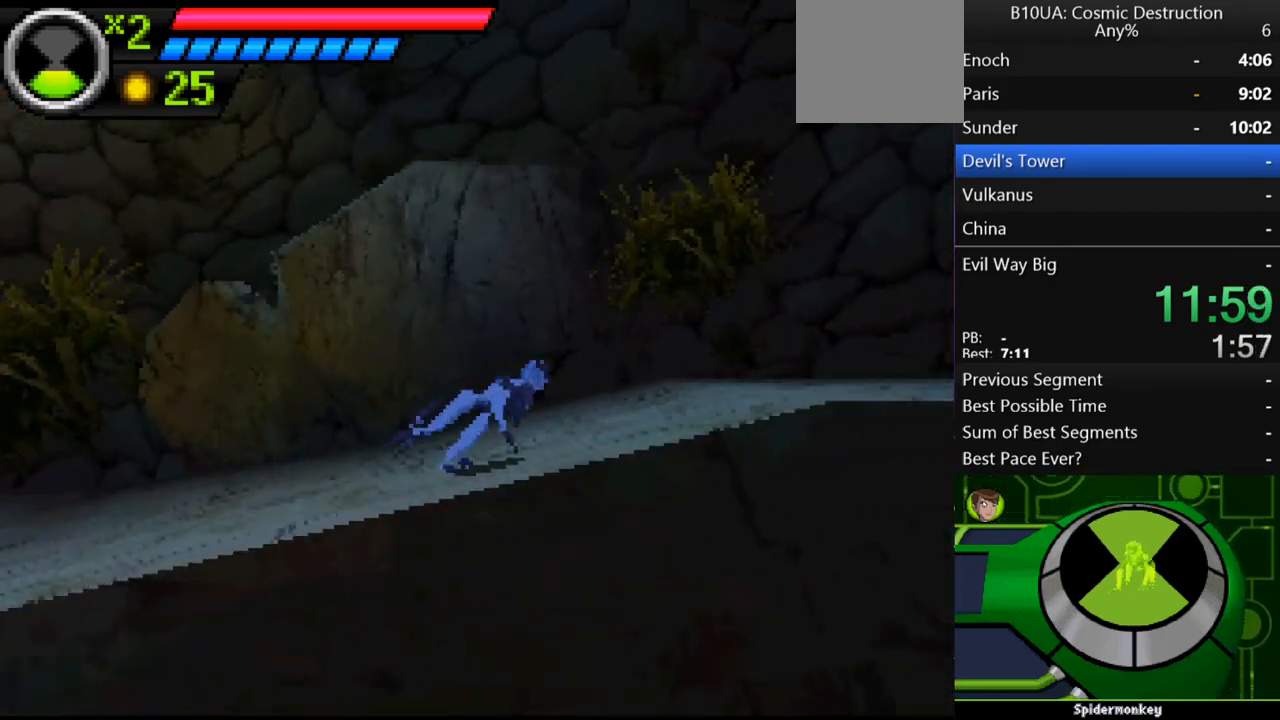
{"buttons": [], "left_stick": "right", "right_stick": "center", "events": []}
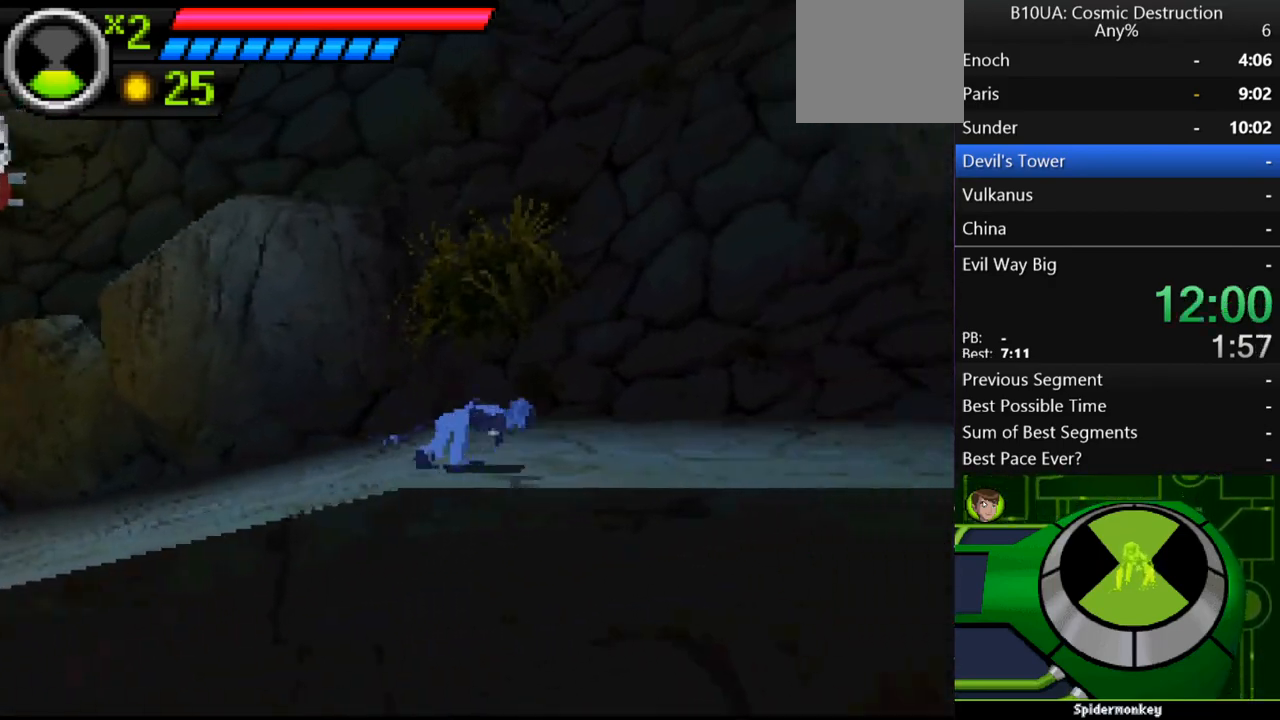
{"buttons": [], "left_stick": "right", "right_stick": "center", "events": []}
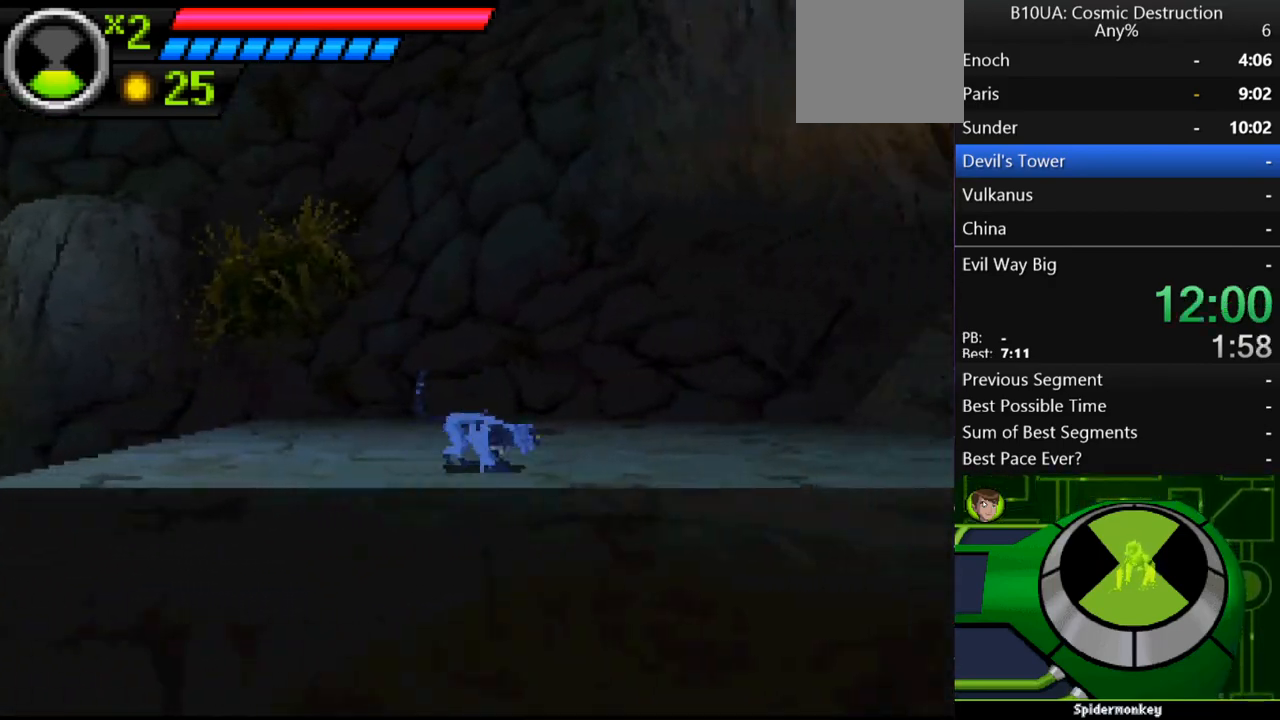
{"buttons": [], "left_stick": "right", "right_stick": "center", "events": []}
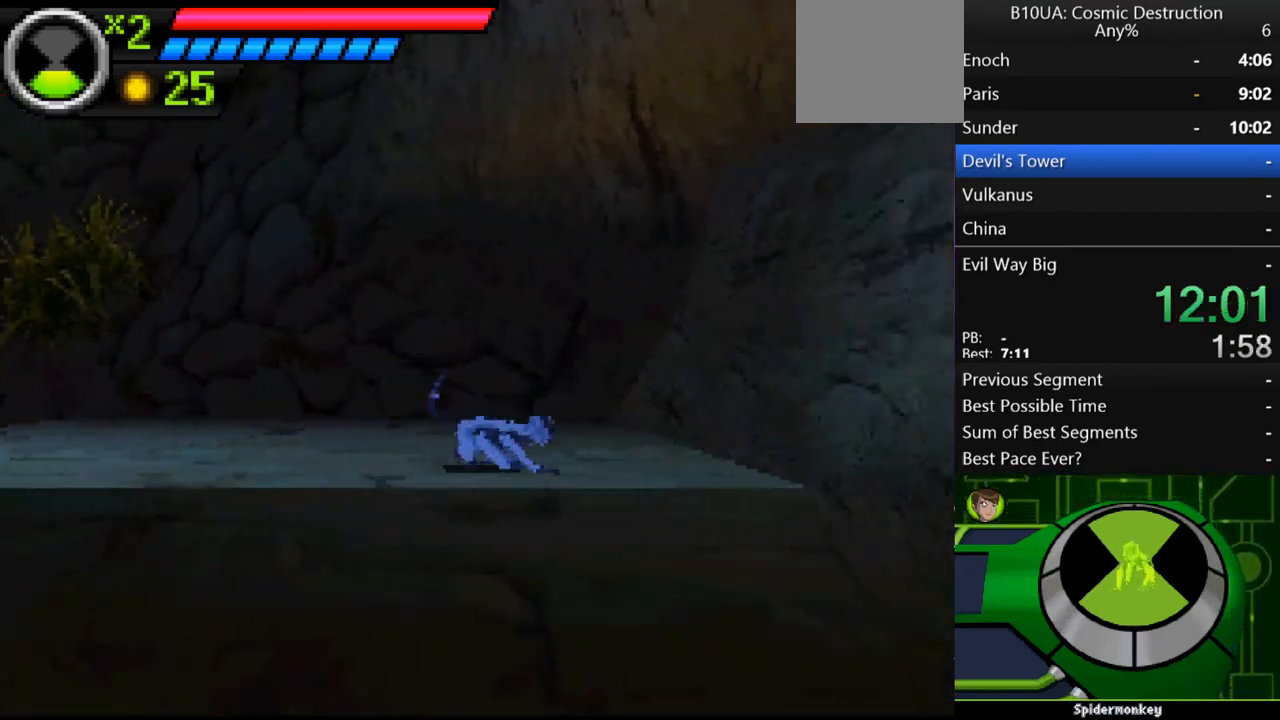
{"buttons": ["A"], "left_stick": "right", "right_stick": "center", "events": [[233, "A", "down"]]}
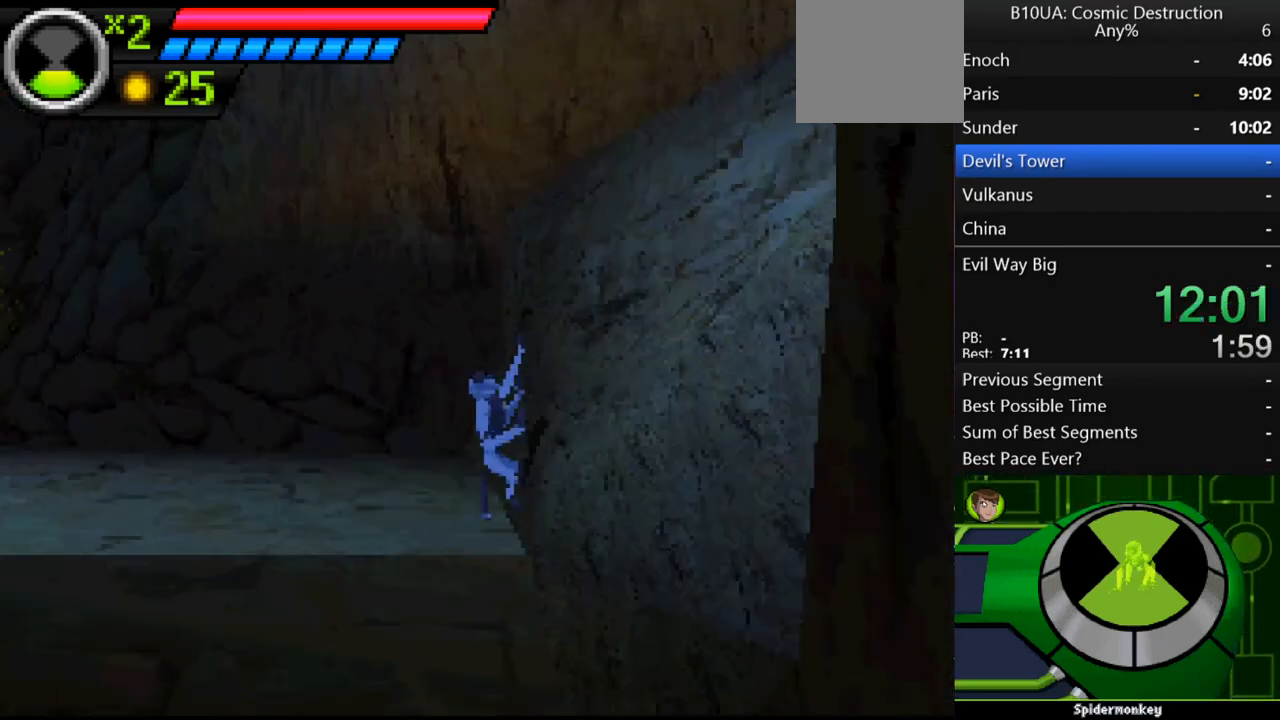
{"buttons": ["A"], "left_stick": "right", "right_stick": "center", "events": [[133, "A", "up"], [200, "A", "down"]]}
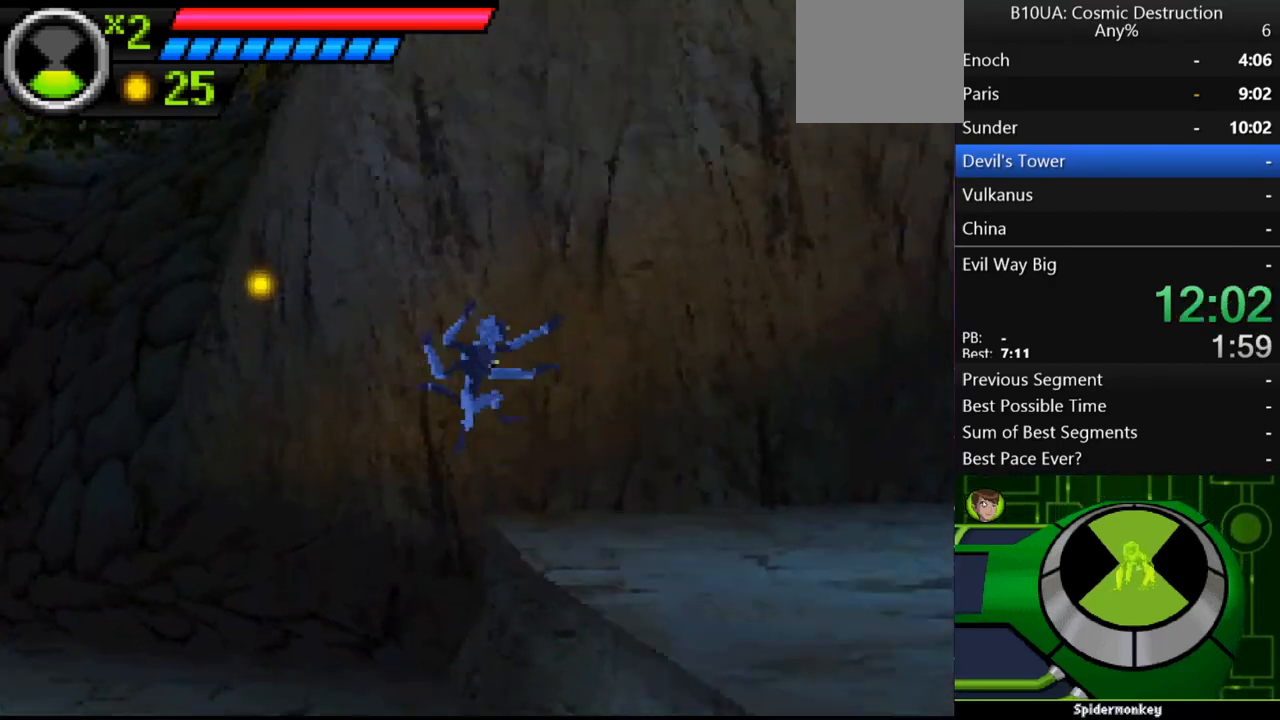
{"buttons": [], "left_stick": "right", "right_stick": "center", "events": [[167, "A", "up"]]}
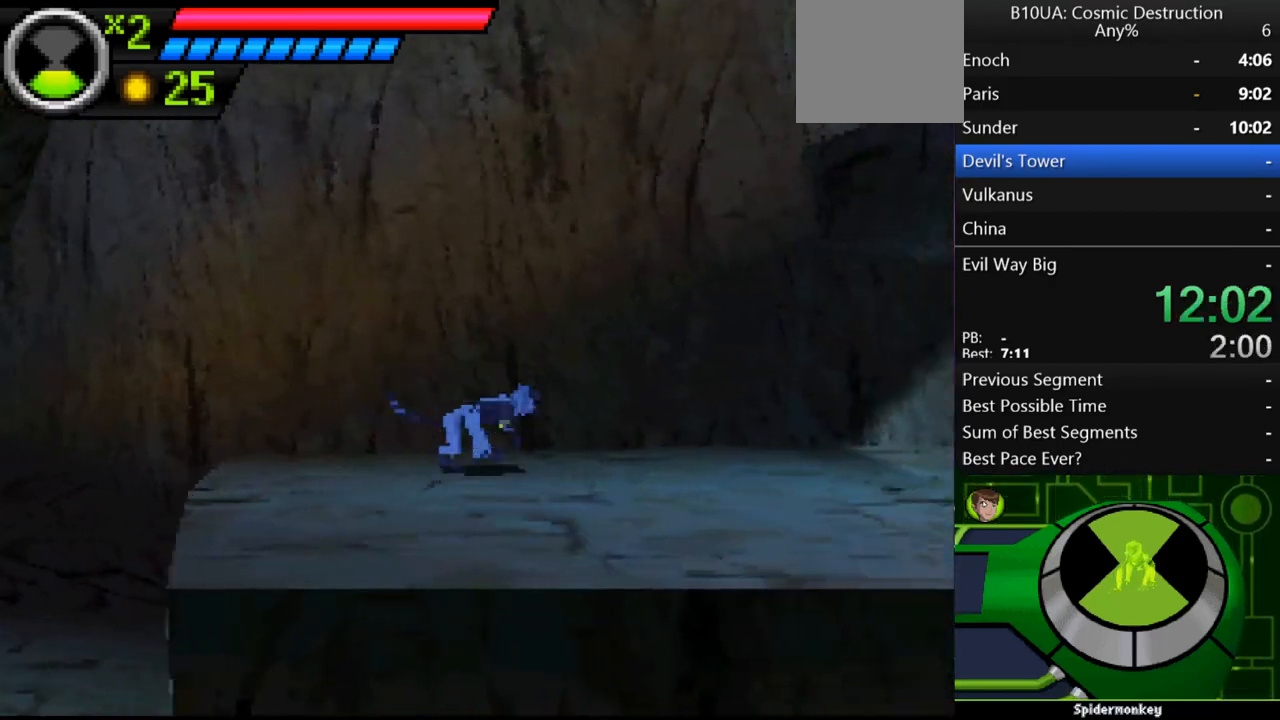
{"buttons": [], "left_stick": "right", "right_stick": "center"}
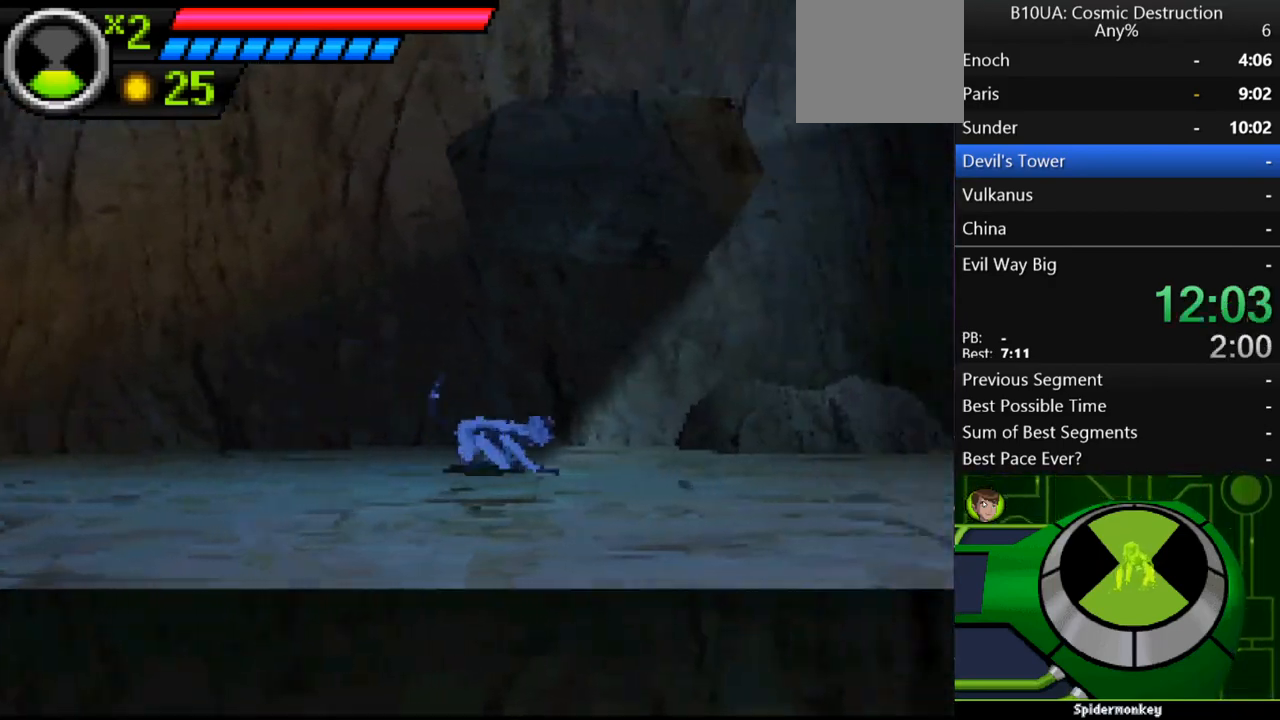
{"buttons": [], "left_stick": "up-right", "right_stick": "center", "events": [[133, "left_stick", "up-right"]]}
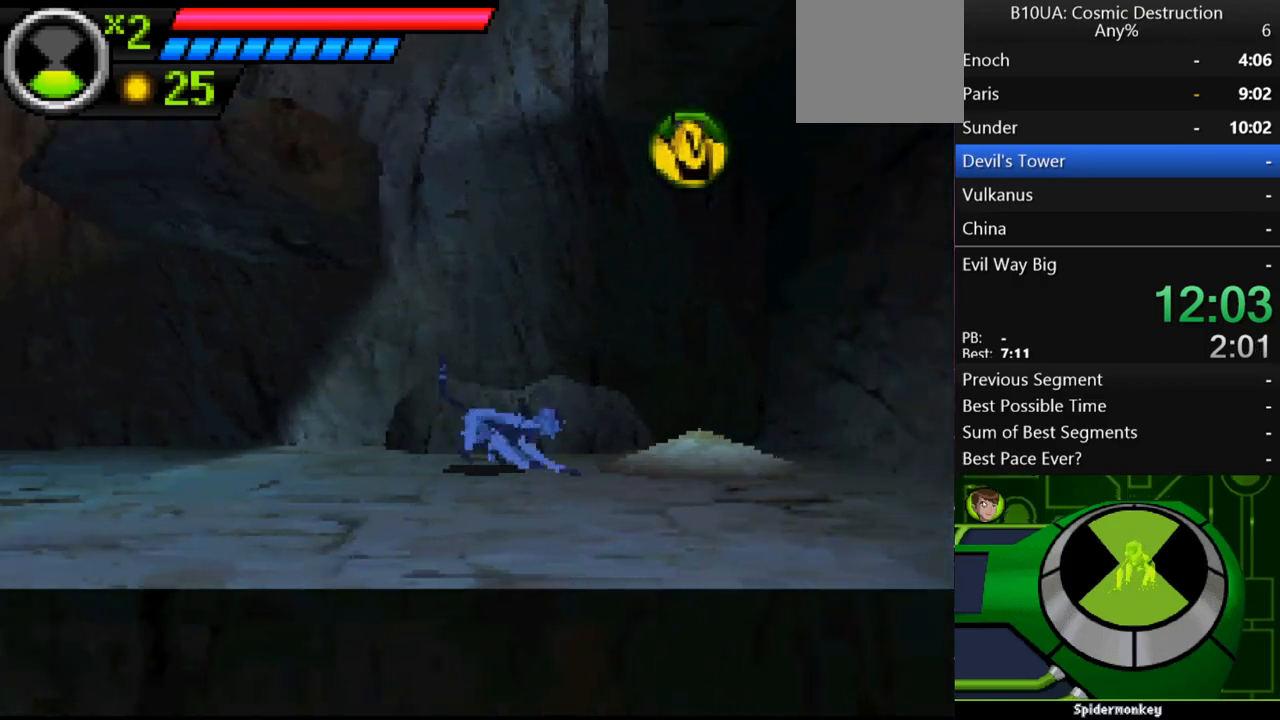
{"buttons": ["A"], "left_stick": "up-left", "right_stick": "center", "events": [[367, "A", "down"], [367, "left_stick", "up-left"]]}
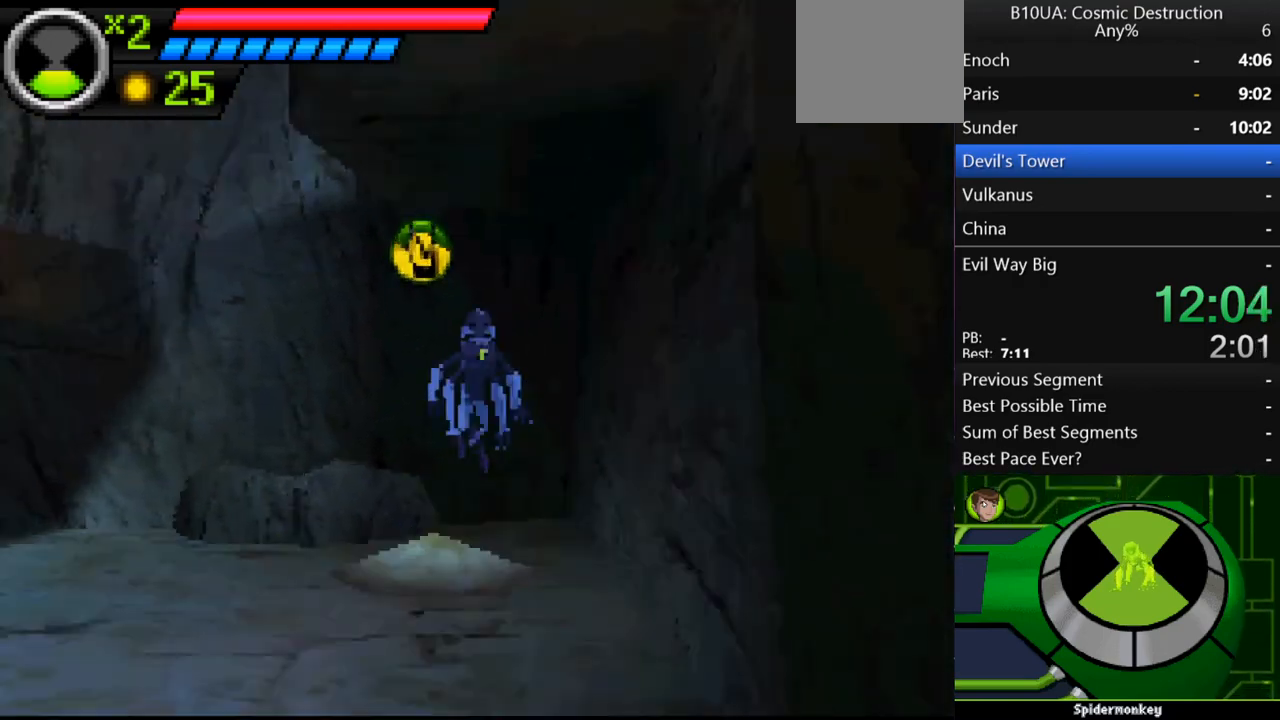
{"buttons": [], "left_stick": "right", "right_stick": "center", "events": [[300, "A", "up"], [400, "A", "down"], [467, "A", "up"], [500, "left_stick", "right"]]}
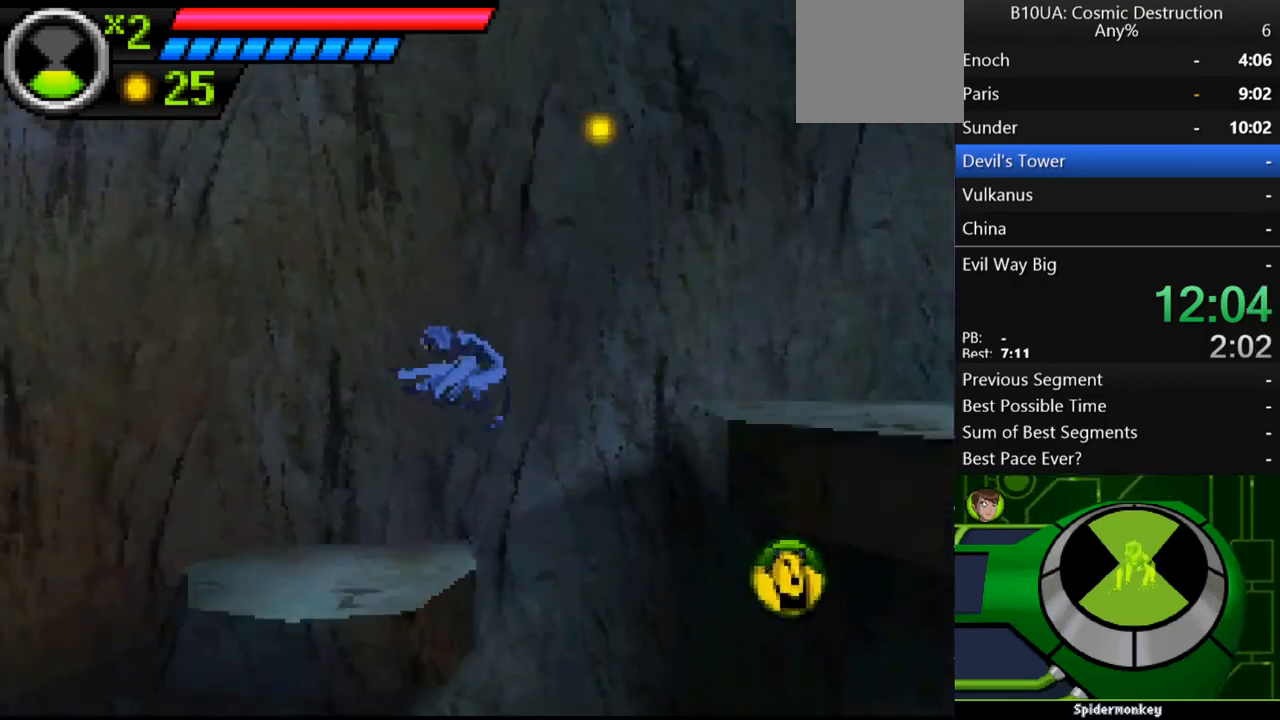
{"buttons": ["A"], "left_stick": "right", "right_stick": "center", "events": [[400, "A", "down"]]}
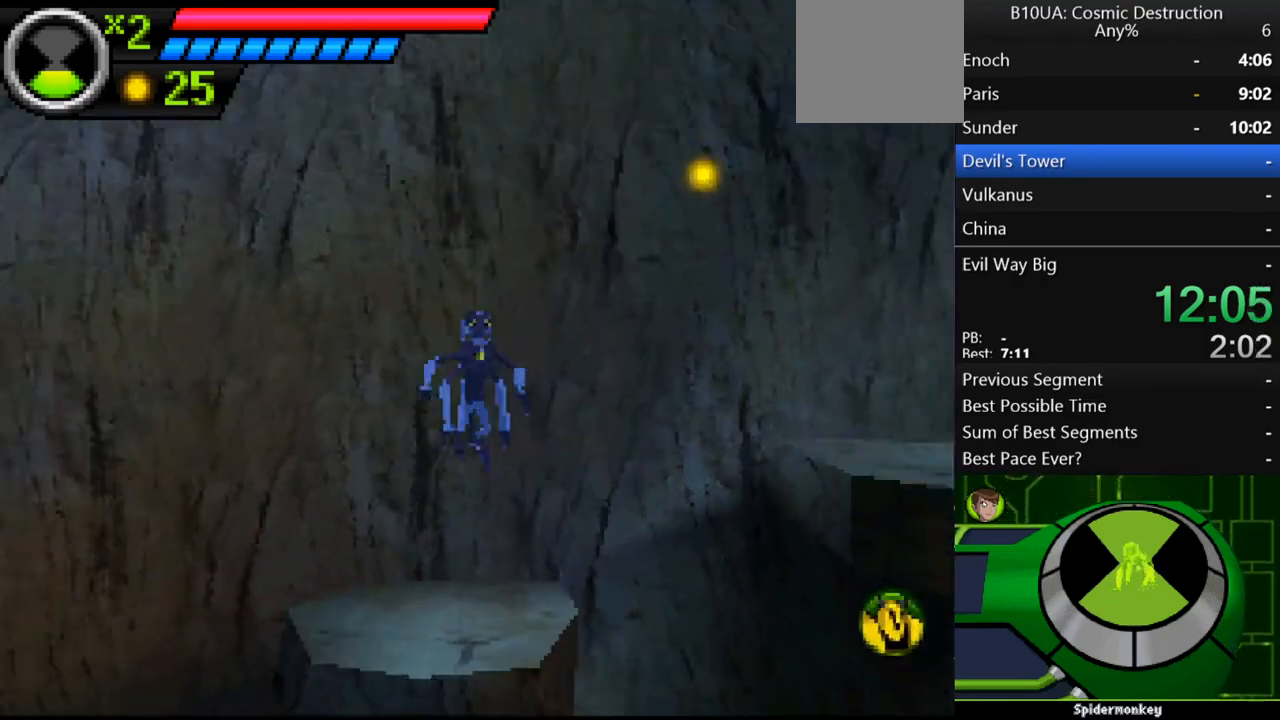
{"buttons": [], "left_stick": "right", "right_stick": "center", "events": [[300, "A", "up"]]}
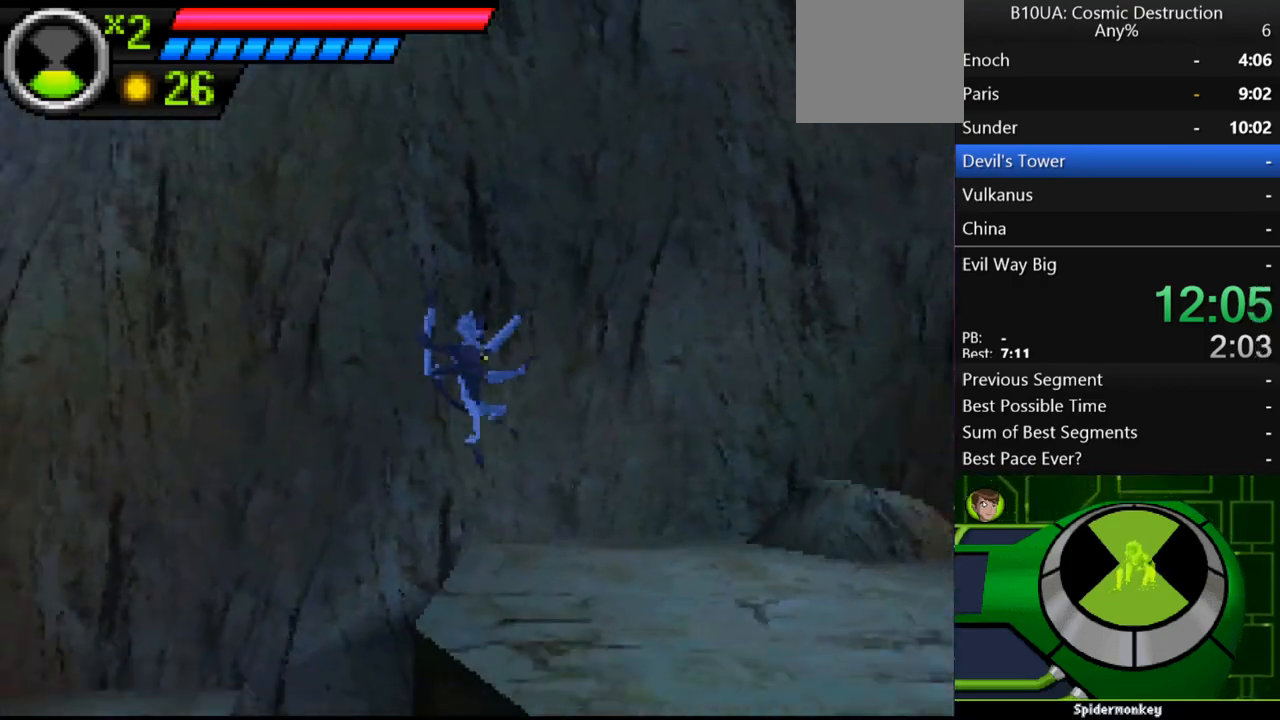
{"buttons": [], "left_stick": "right", "right_stick": "center", "events": []}
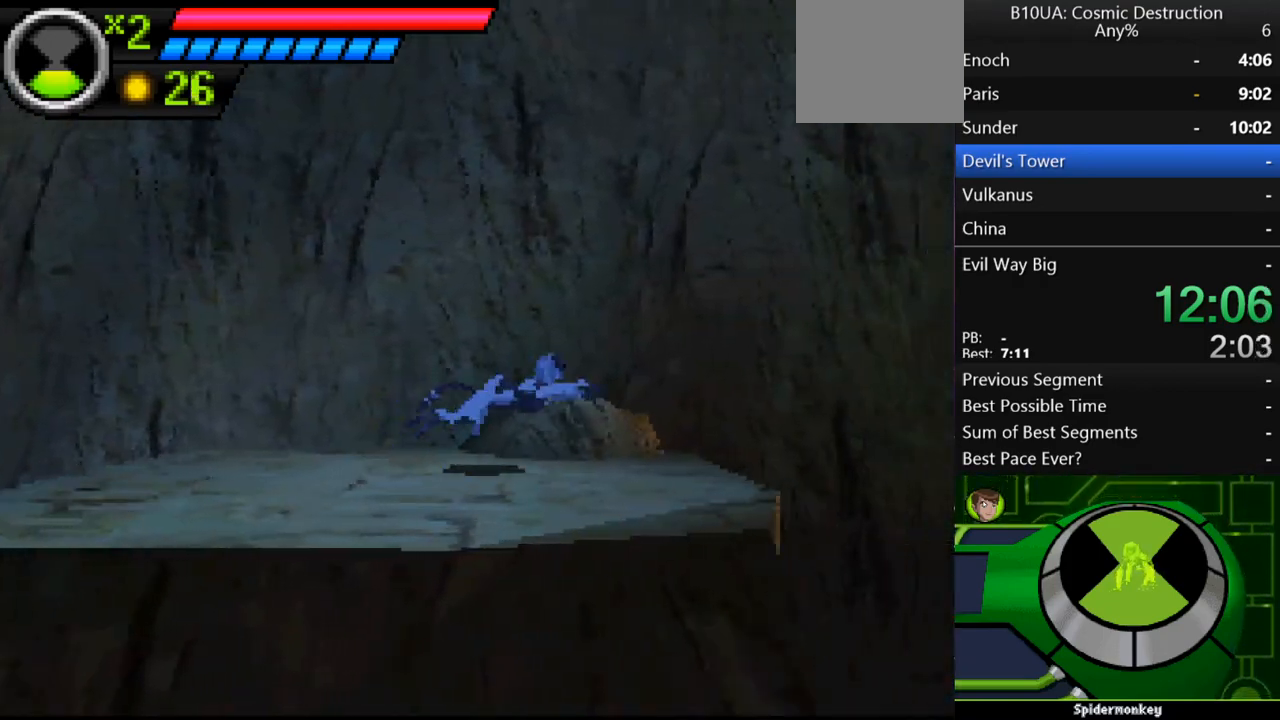
{"buttons": ["A"], "left_stick": "right", "right_stick": "center", "events": [[233, "A", "down"]]}
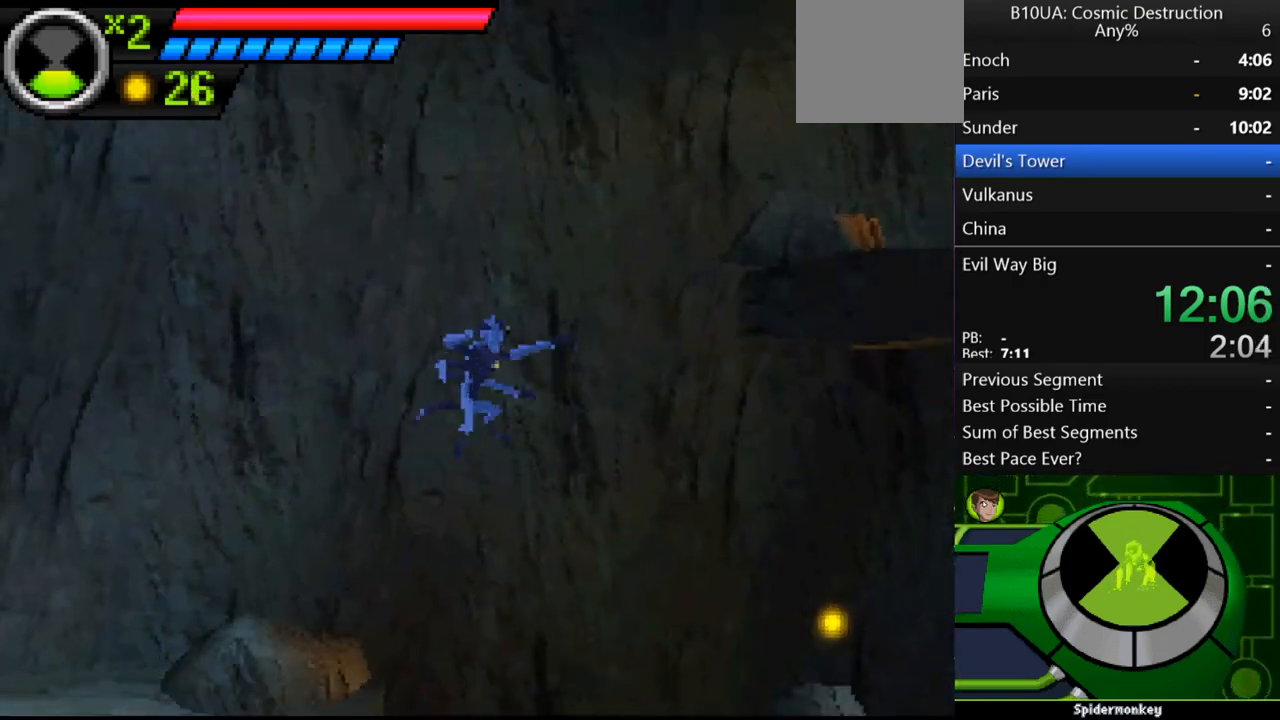
{"buttons": [], "left_stick": "right", "right_stick": "center", "events": [[400, "A", "up"]]}
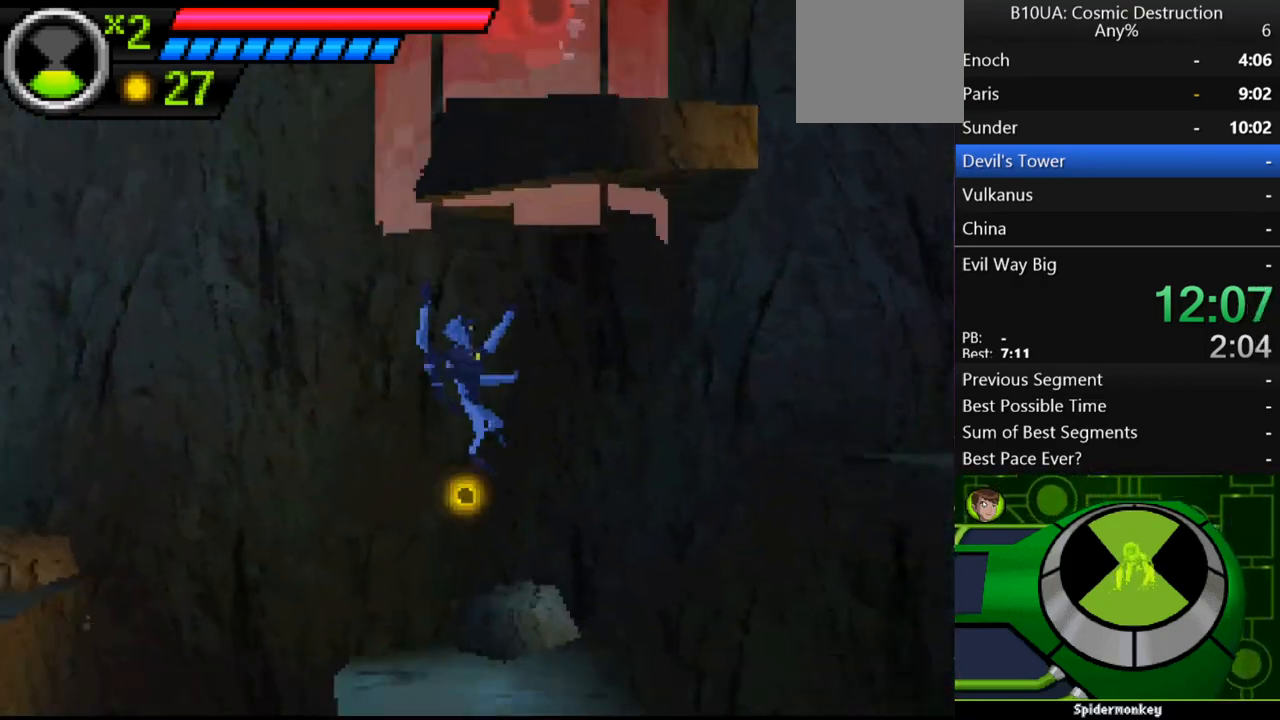
{"buttons": ["A"], "left_stick": "right", "right_stick": "center", "events": [[167, "A", "down"]]}